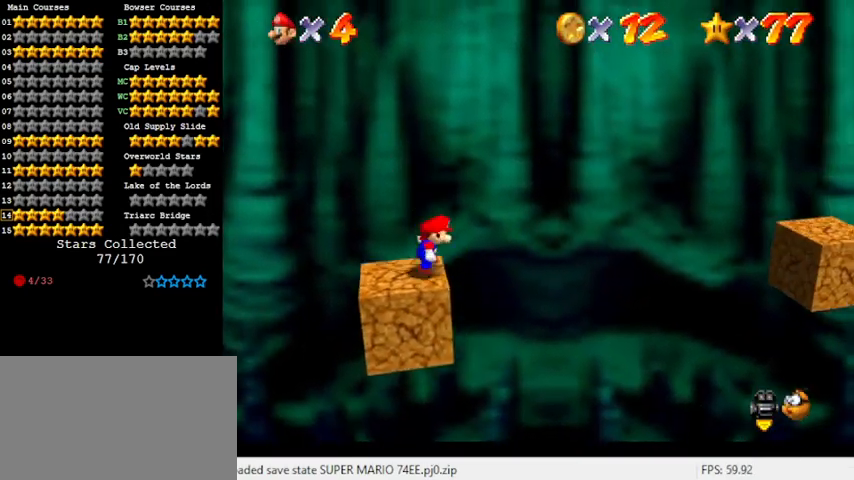
Gameplay with keyboard; each line is a JSON object with the keys held at the frame after it. "events" lists presses ("down") and releases ("up") of "a", "c", "ctrl", "d", "down", "left", "return", "right", "s", "shift", "up", "w", "x" and "y" between this image and that frame as [ms after this image, input, new state], when the widget could be followed in between. No other keys are recorded. Mouse input is not recorded.
{"keys": ["right", "shift"], "events": [[33, "shift", "down"]]}
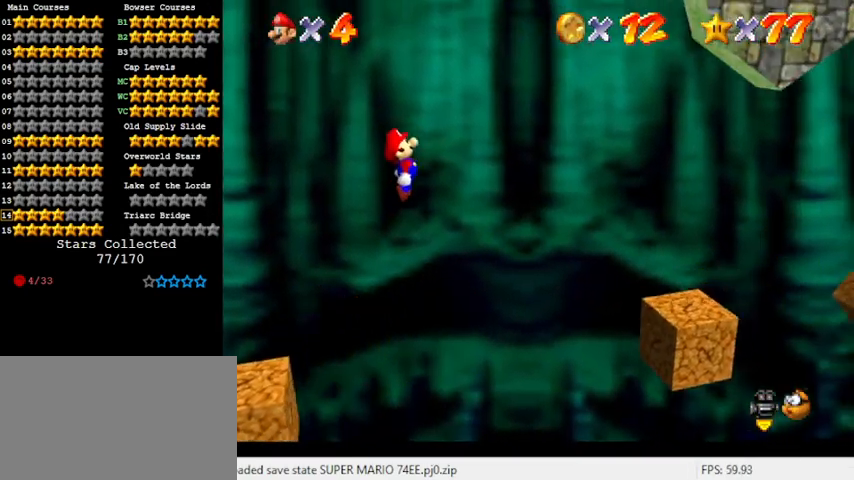
{"keys": ["right", "shift"], "events": [[133, "left", "down"], [133, "right", "up"], [267, "ctrl", "down"], [267, "left", "up"], [267, "right", "down"], [500, "ctrl", "up"]]}
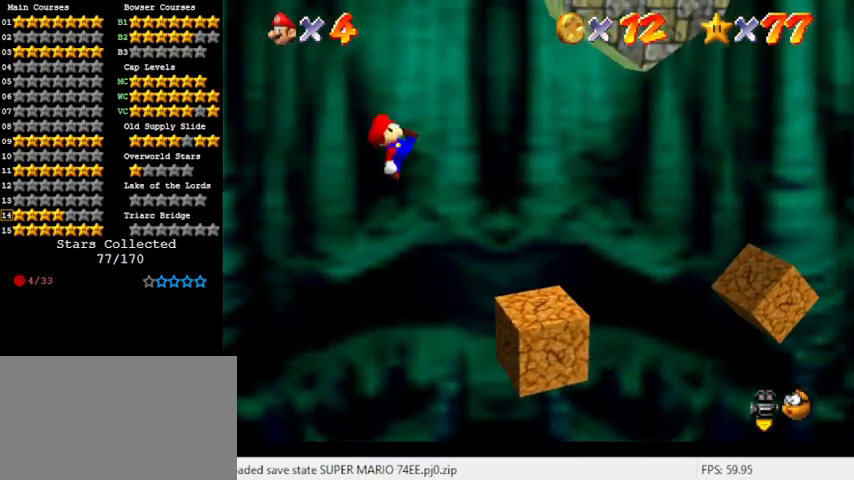
{"keys": ["right", "shift"], "events": [[133, "shift", "up"], [267, "right", "up"], [367, "right", "down"], [467, "shift", "down"]]}
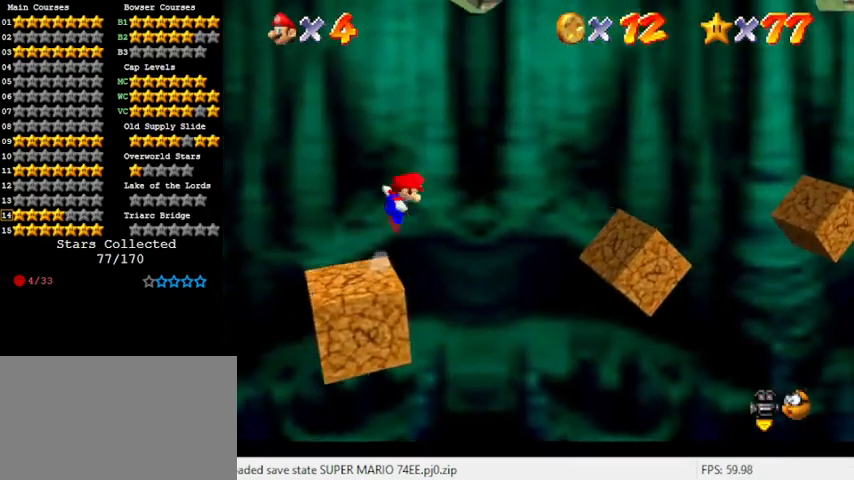
{"keys": [], "events": [[133, "shift", "up"], [200, "right", "up"]]}
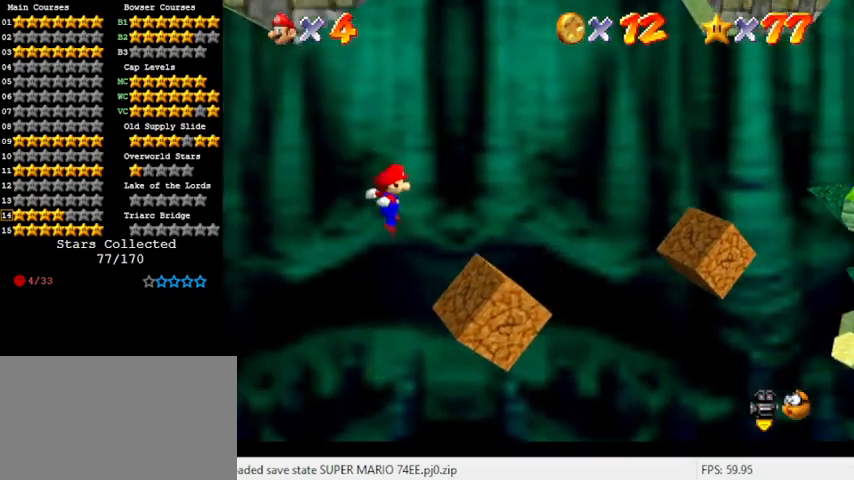
{"keys": ["right", "shift", "up"], "events": [[100, "right", "down"], [300, "shift", "down"], [300, "up", "down"]]}
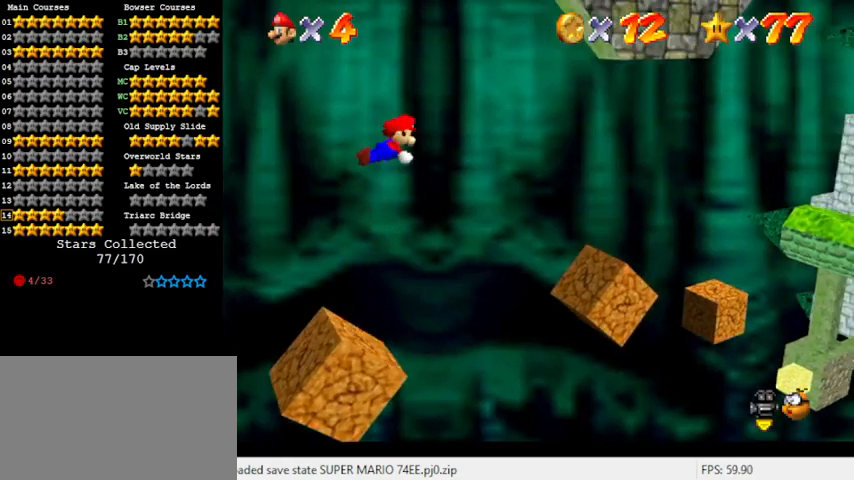
{"keys": ["left"], "events": [[33, "shift", "up"], [100, "up", "up"], [200, "right", "up"], [400, "left", "down"]]}
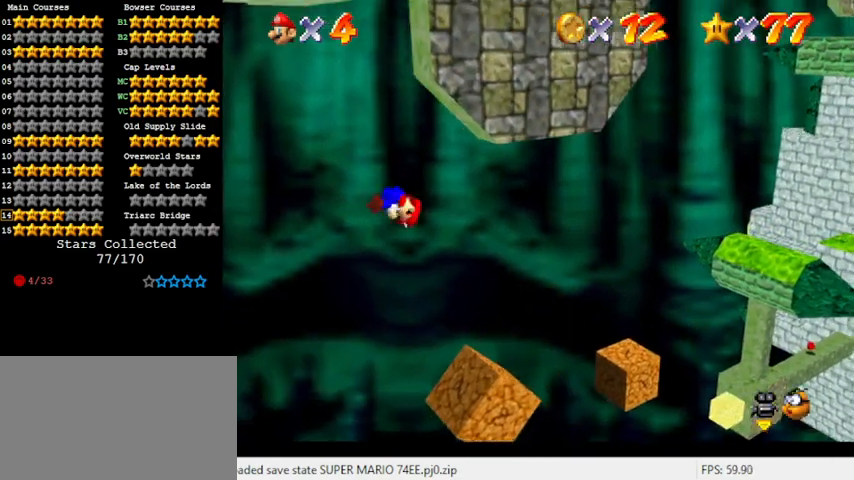
{"keys": ["right"], "events": [[367, "left", "up"], [367, "right", "down"]]}
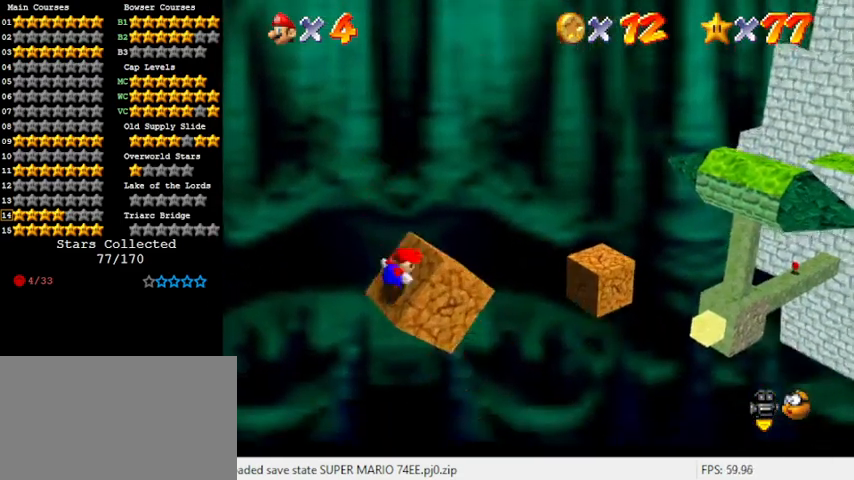
{"keys": [], "events": [[167, "up", "down"], [233, "right", "up"], [267, "up", "up"], [367, "right", "down"], [367, "up", "down"], [467, "right", "up"], [467, "up", "up"]]}
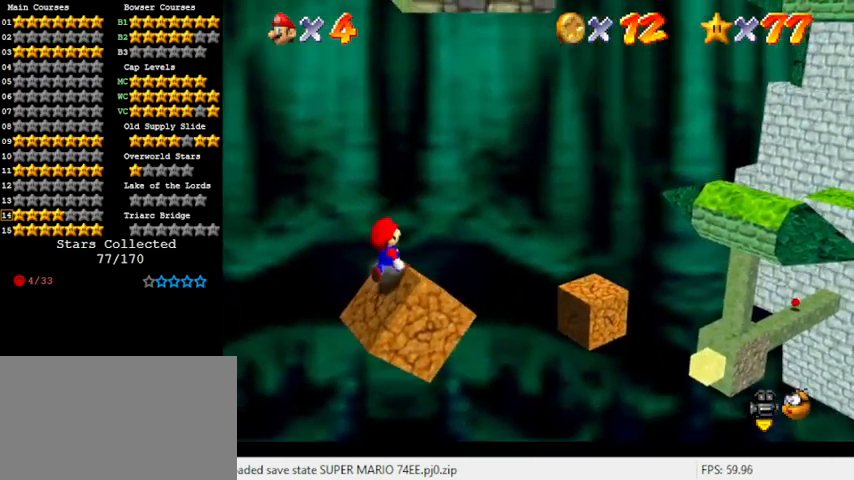
{"keys": ["right", "up"], "events": [[67, "right", "down"], [167, "right", "up"], [233, "right", "down"], [233, "up", "down"], [333, "right", "up"], [333, "up", "up"], [433, "right", "down"], [433, "up", "down"]]}
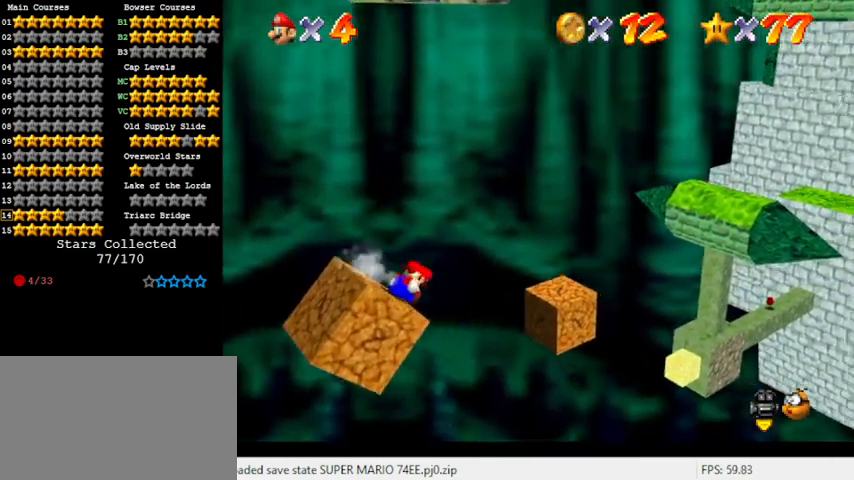
{"keys": ["left", "shift", "up"], "events": [[33, "shift", "down"], [200, "right", "up"], [267, "left", "down"]]}
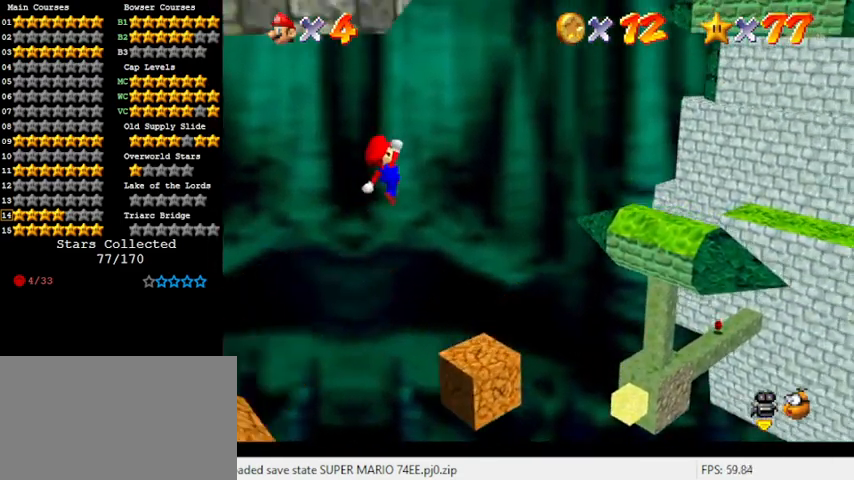
{"keys": ["ctrl", "down", "left", "shift"], "events": [[100, "left", "up"], [133, "up", "up"], [233, "left", "down"], [467, "down", "down"], [500, "ctrl", "down"]]}
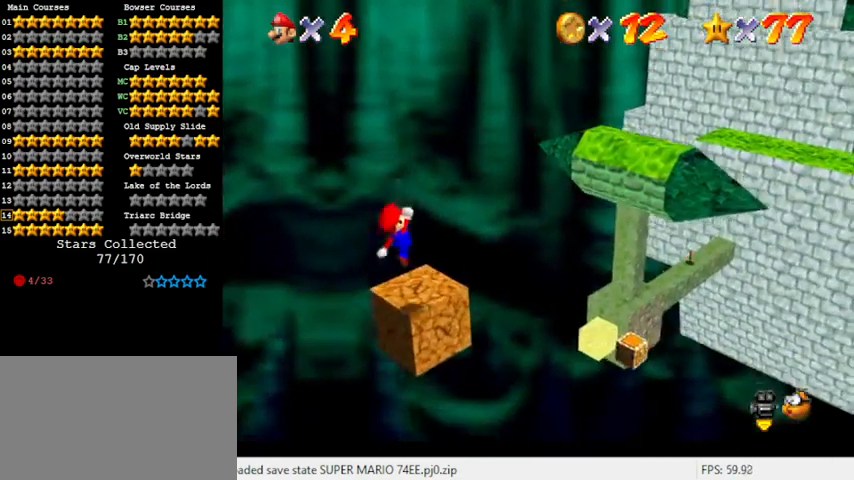
{"keys": ["c", "s"], "events": [[133, "down", "up"], [133, "left", "up"], [200, "ctrl", "up"], [233, "shift", "up"], [233, "up", "down"], [400, "up", "up"], [467, "c", "down"], [500, "s", "down"]]}
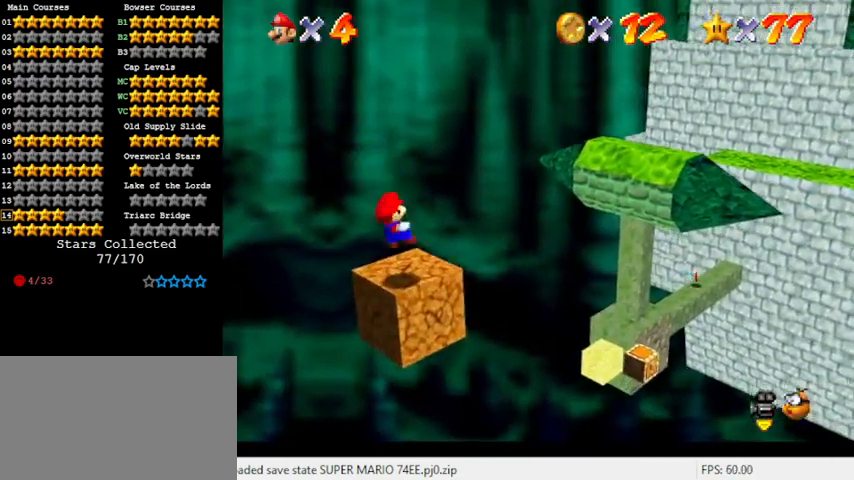
{"keys": [], "events": [[100, "c", "up"], [100, "s", "up"]]}
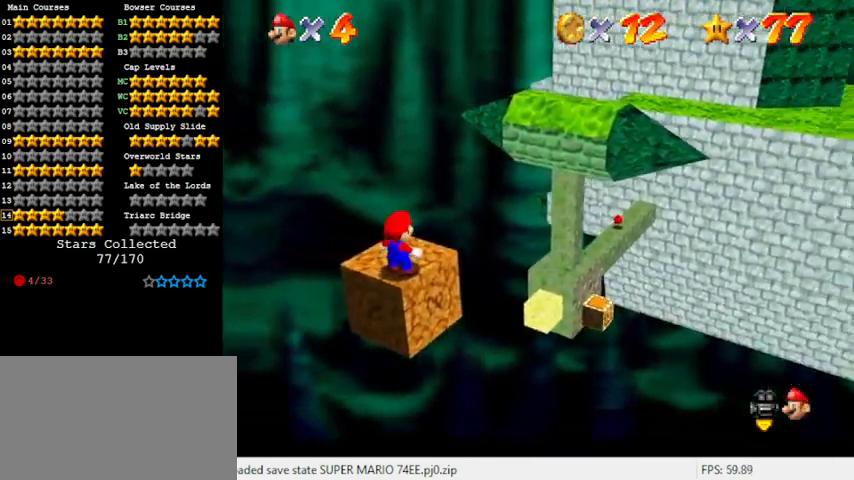
{"keys": [], "events": []}
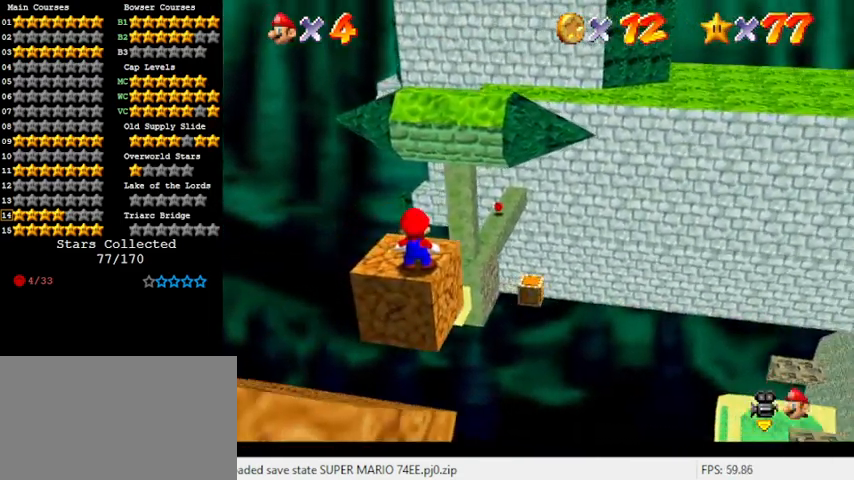
{"keys": [], "events": []}
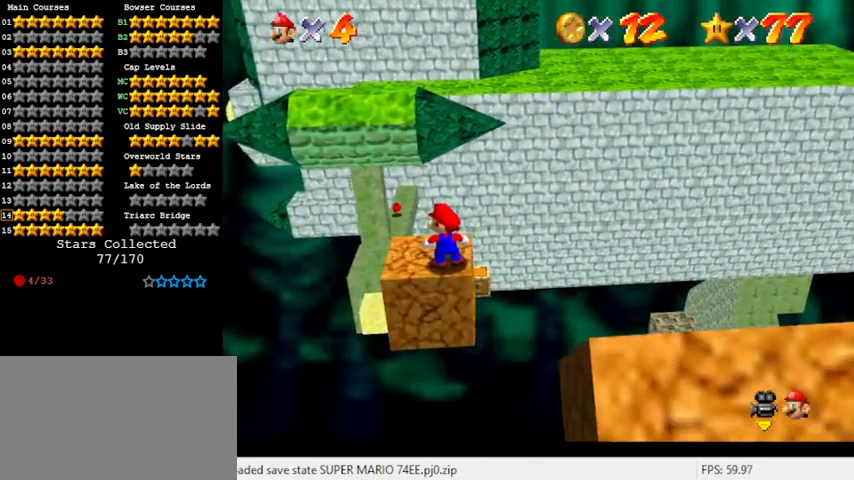
{"keys": [], "events": [[100, "down", "down"], [100, "left", "down"], [233, "down", "up"], [233, "left", "up"]]}
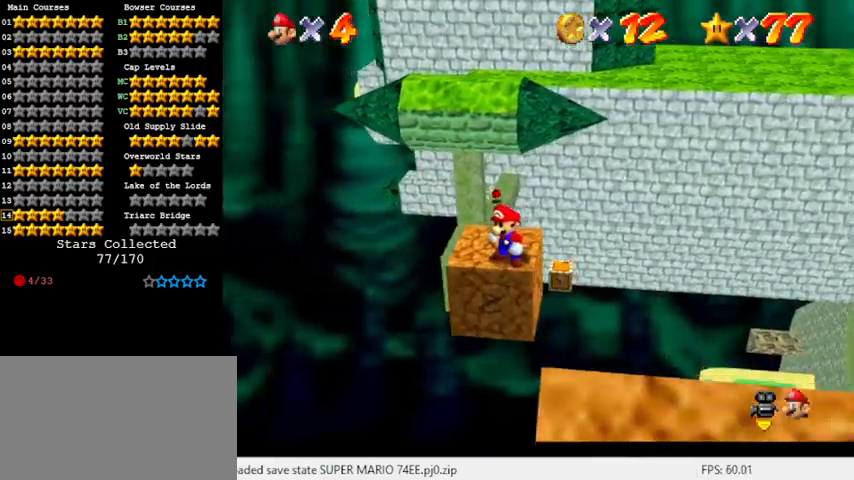
{"keys": ["shift", "up", "y"], "events": [[100, "up", "down"], [300, "y", "down"], [333, "shift", "down"]]}
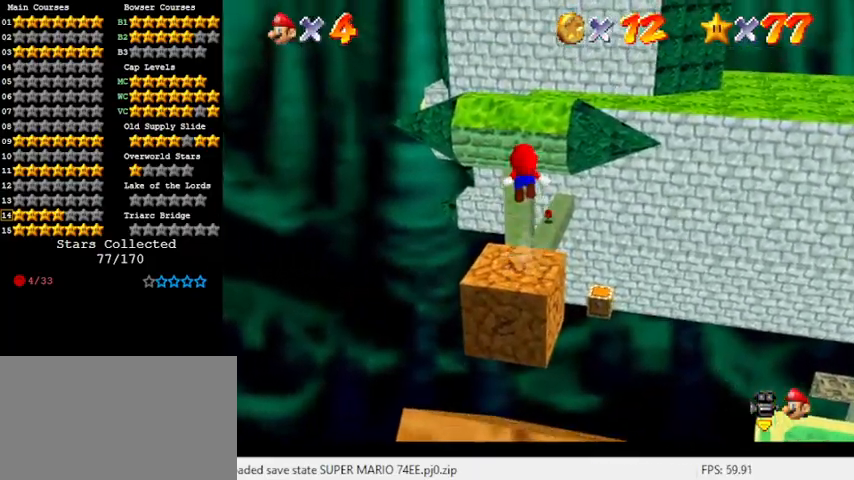
{"keys": ["up"], "events": [[33, "right", "down"], [33, "shift", "up"], [33, "y", "up"], [133, "right", "up"], [167, "up", "up"], [400, "up", "down"]]}
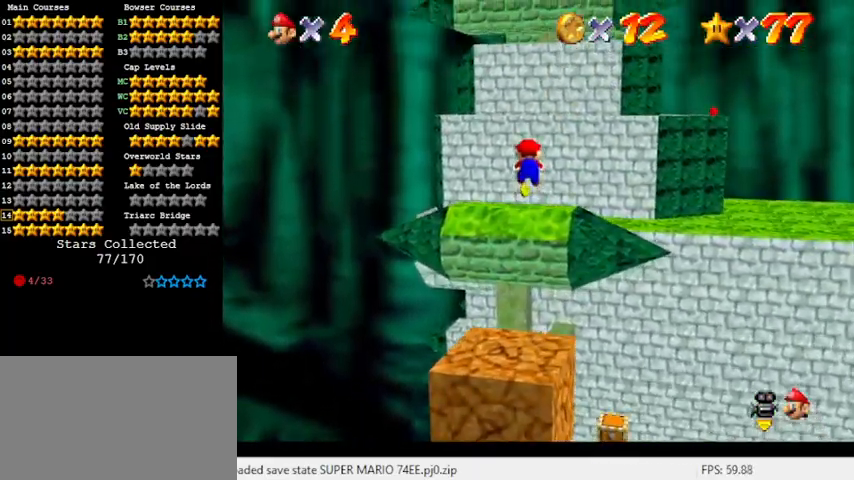
{"keys": ["right", "up"], "events": [[133, "w", "down"], [167, "up", "up"], [233, "w", "up"], [400, "right", "down"], [400, "up", "down"]]}
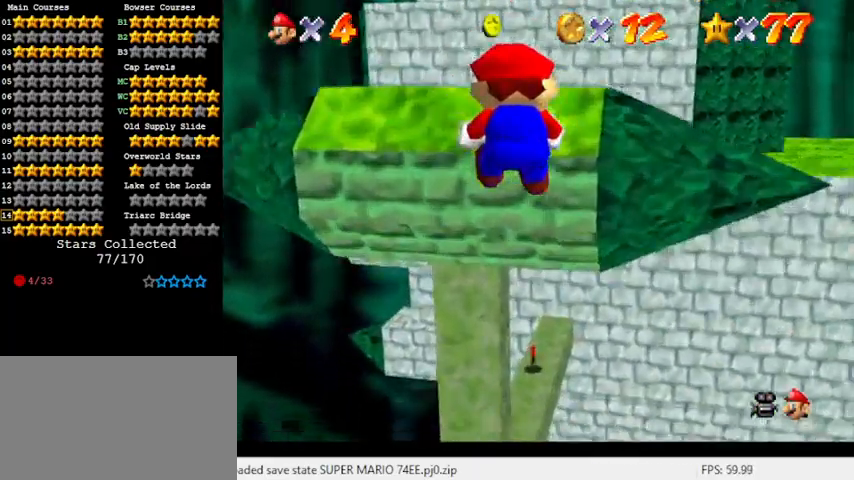
{"keys": ["return", "up"], "events": [[100, "right", "up"], [233, "return", "down"], [367, "return", "up"], [467, "return", "down"]]}
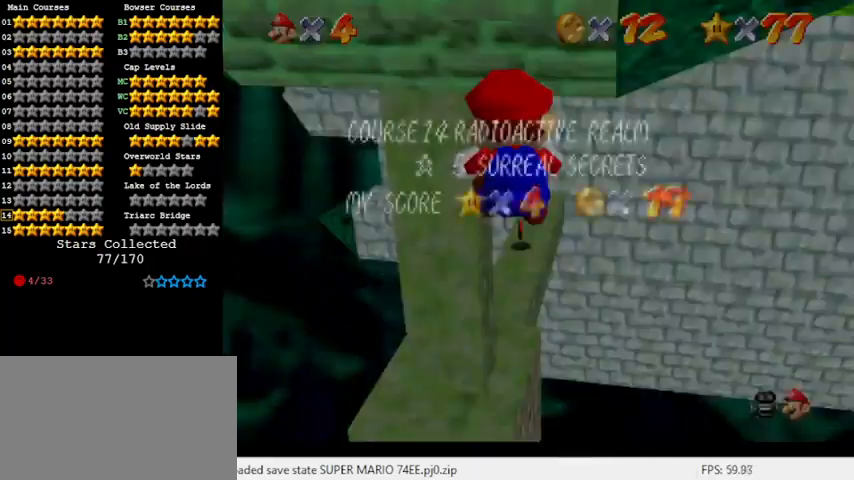
{"keys": [], "events": [[67, "return", "up"], [133, "up", "up"]]}
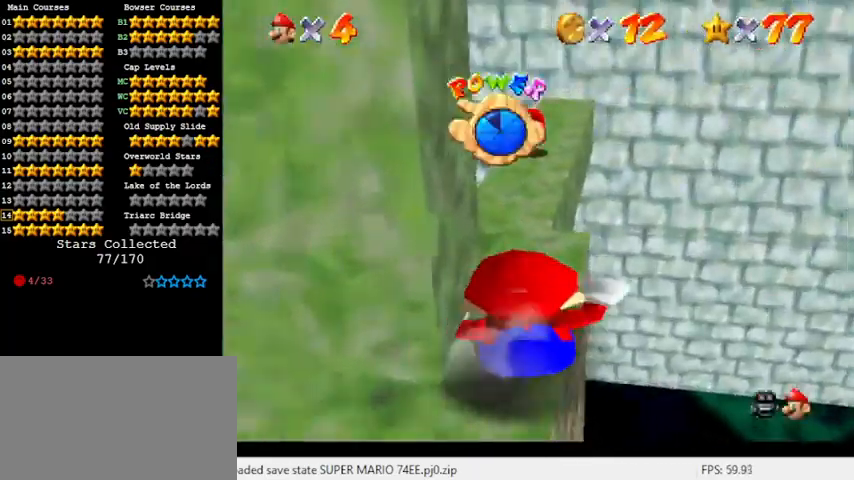
{"keys": [], "events": []}
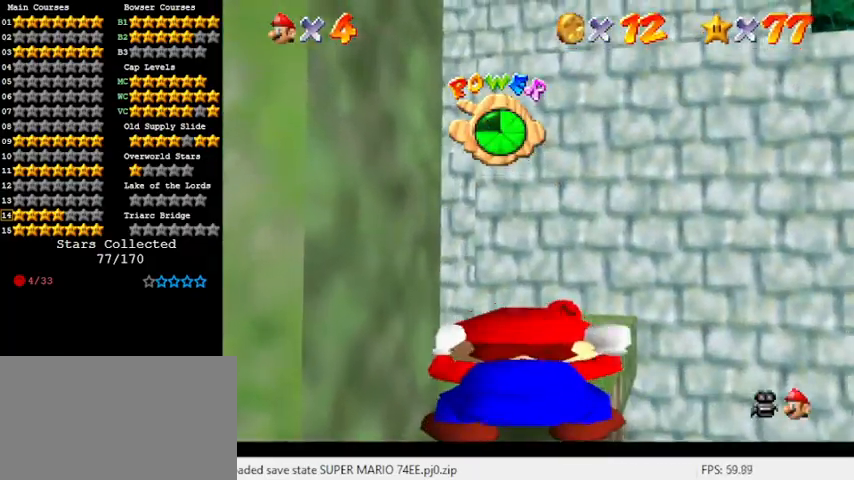
{"keys": ["up"], "events": [[500, "up", "down"]]}
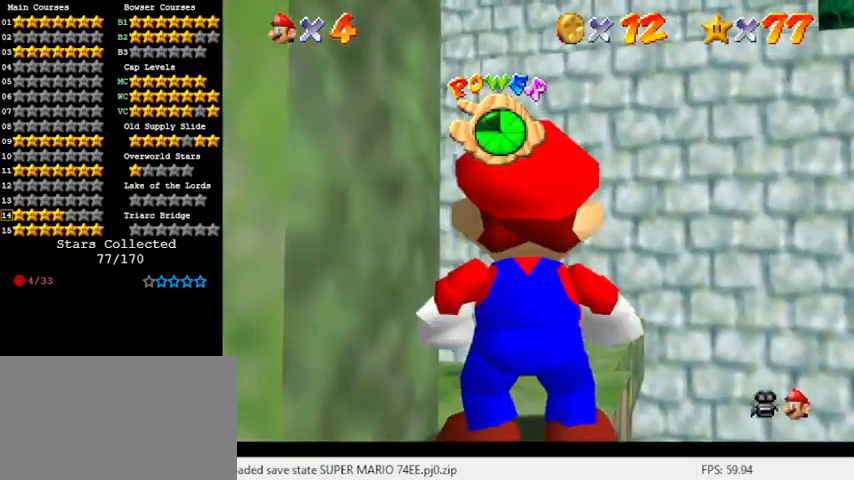
{"keys": [], "events": [[133, "shift", "down"], [267, "shift", "up"], [500, "up", "up"]]}
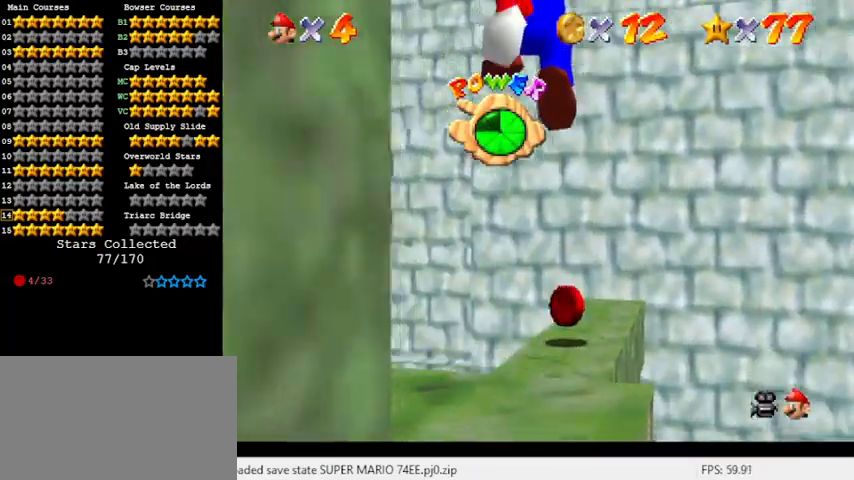
{"keys": [], "events": [[67, "right", "down"], [133, "ctrl", "down"], [133, "right", "up"], [333, "ctrl", "up"], [333, "up", "down"], [467, "up", "up"]]}
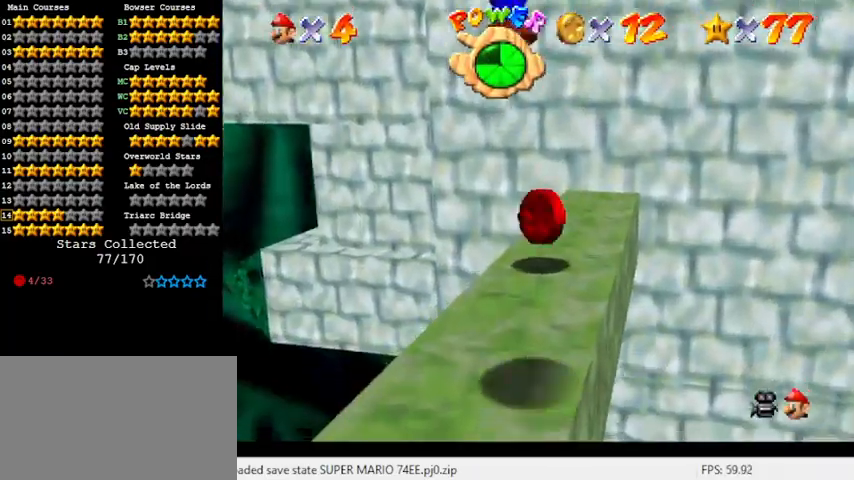
{"keys": ["right", "up"], "events": [[433, "right", "down"], [433, "up", "down"]]}
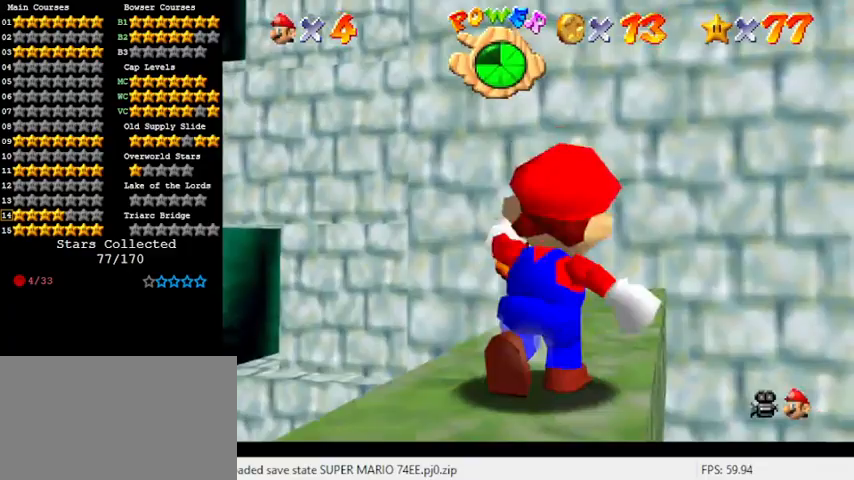
{"keys": ["d"], "events": [[33, "right", "up"], [167, "shift", "down"], [267, "right", "down"], [300, "shift", "up"], [433, "up", "up"], [500, "d", "down"], [500, "right", "up"]]}
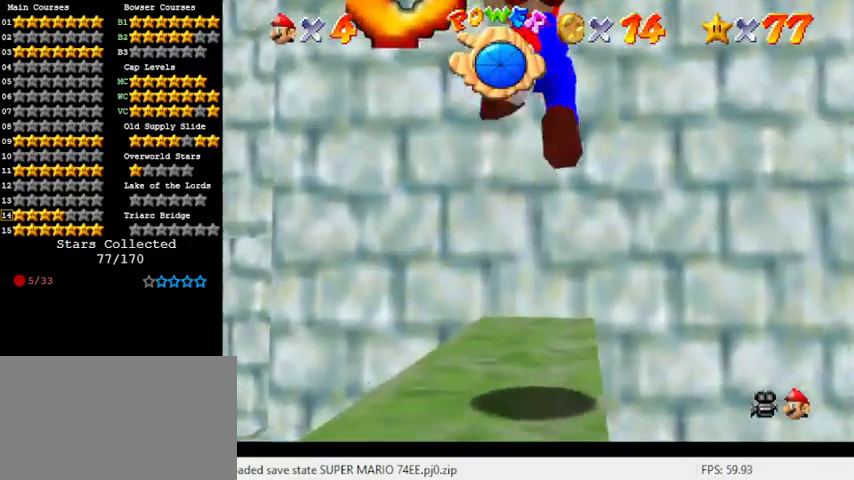
{"keys": ["d"], "events": [[33, "s", "down"], [67, "down", "down"], [133, "d", "up"], [167, "down", "up"], [167, "s", "up"], [267, "d", "down"], [367, "d", "up"], [467, "d", "down"]]}
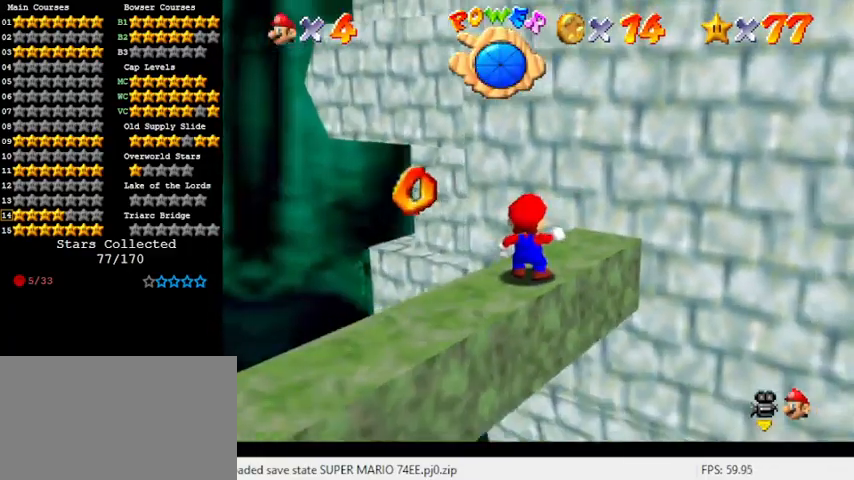
{"keys": ["down", "right"], "events": [[33, "d", "up"], [233, "down", "down"], [333, "right", "down"]]}